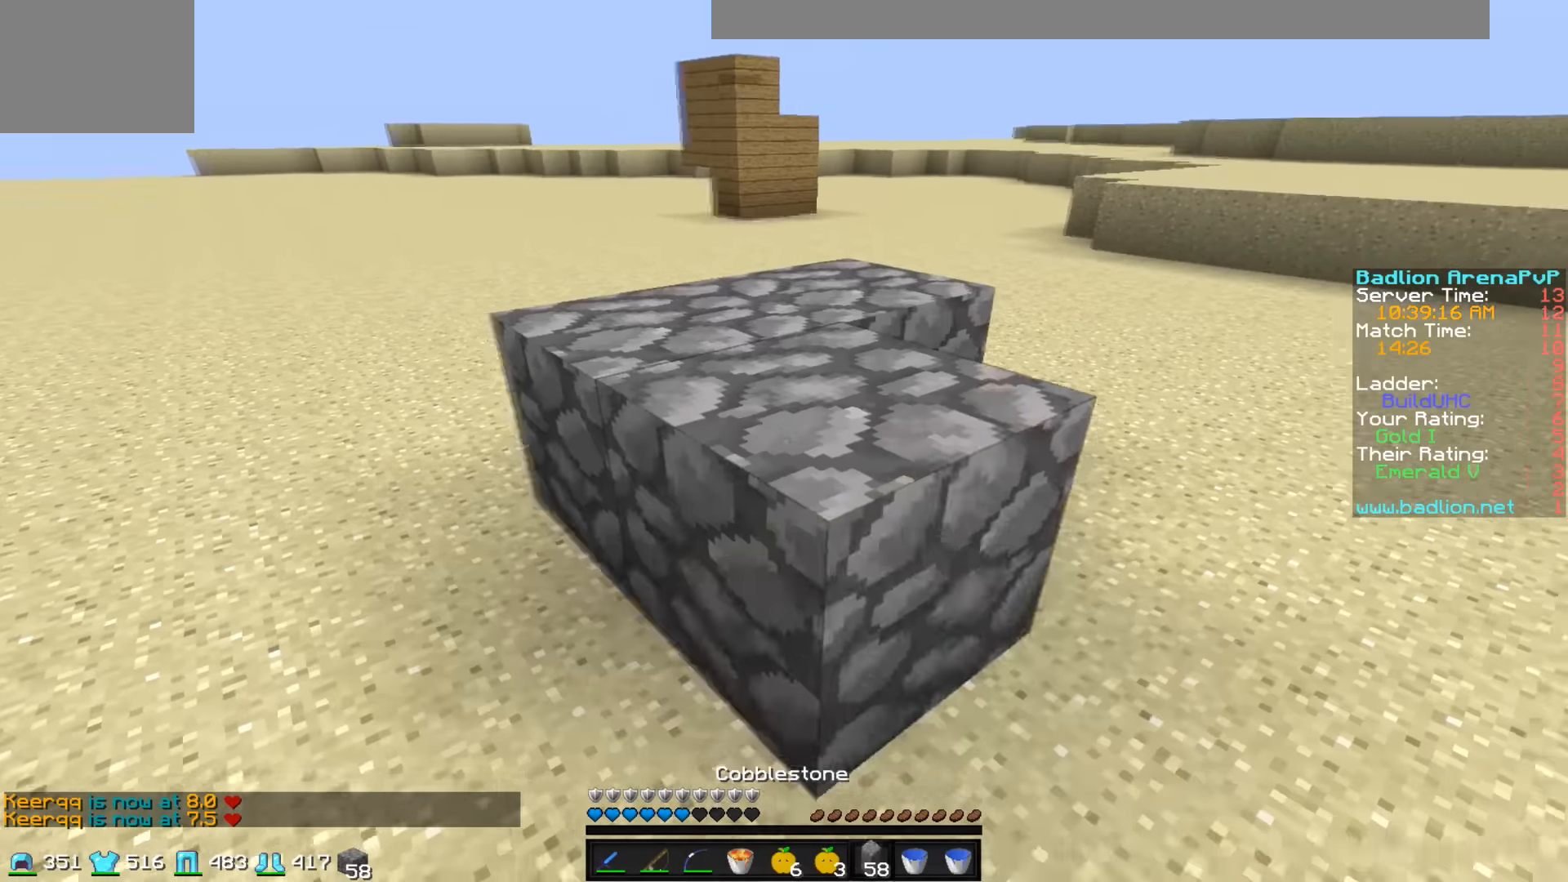
Gameplay with keyboard; each line is a JSON object with the keys held at the frame after it. "events" lists presses ("down") and releases ("up") of "a", "d", "s" and "w" between this image and that frame as [ms after this image, input, new state], when the widget could be followed in between. No other keys are recorded. Mouse input is not recorded.
{"keys": ["s"], "events": [[34, "s", "up"], [234, "s", "down"], [284, "d", "up"]]}
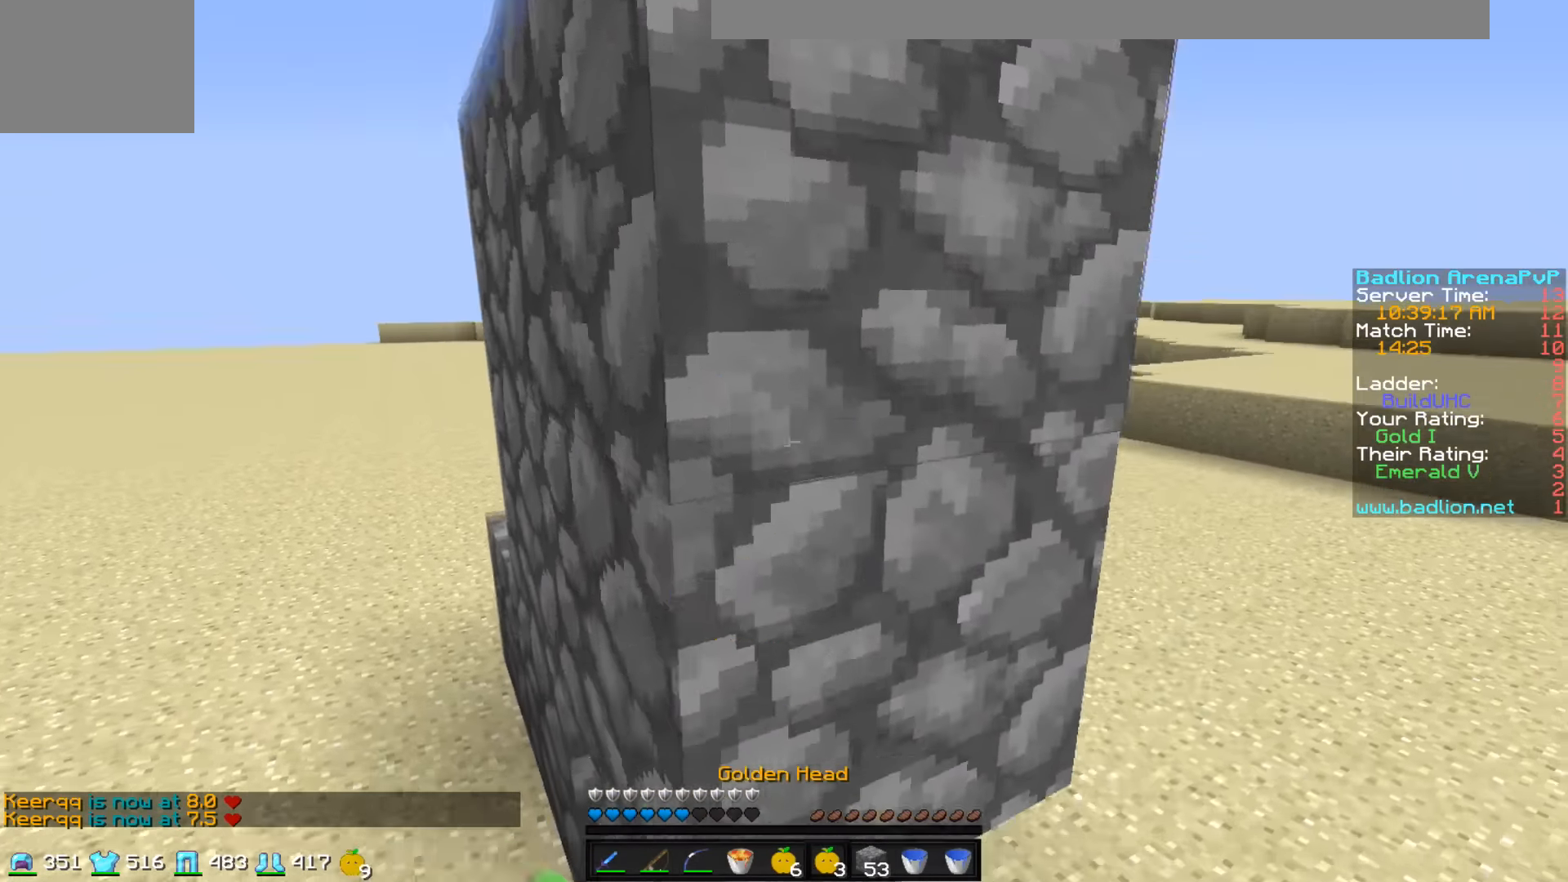
{"keys": ["a", "s"], "events": [[134, "a", "down"]]}
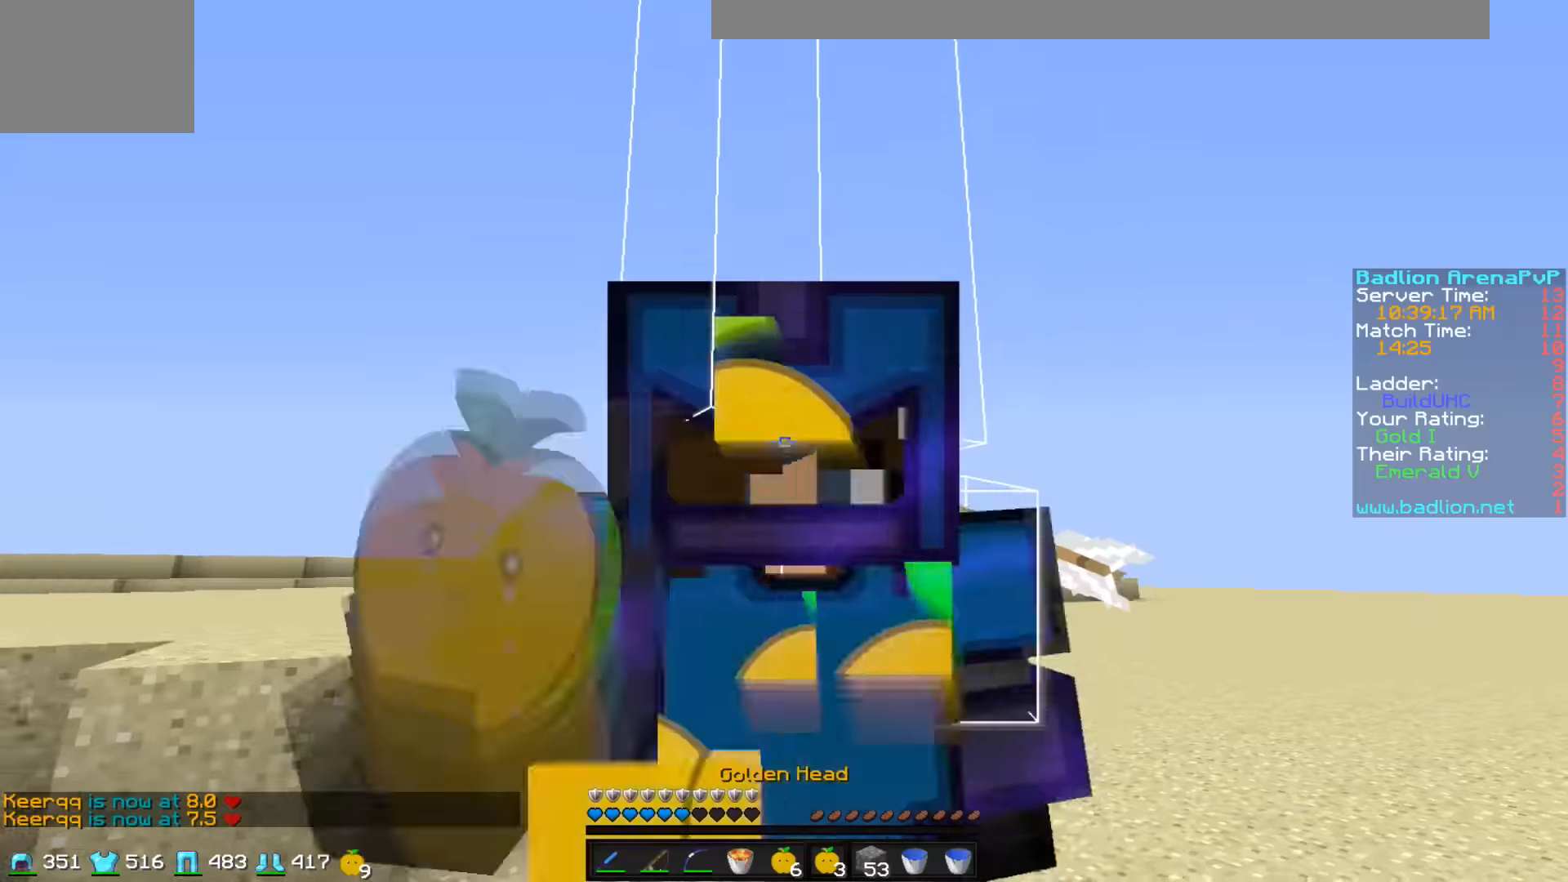
{"keys": ["d", "s"], "events": [[333, "a", "up"], [433, "d", "down"]]}
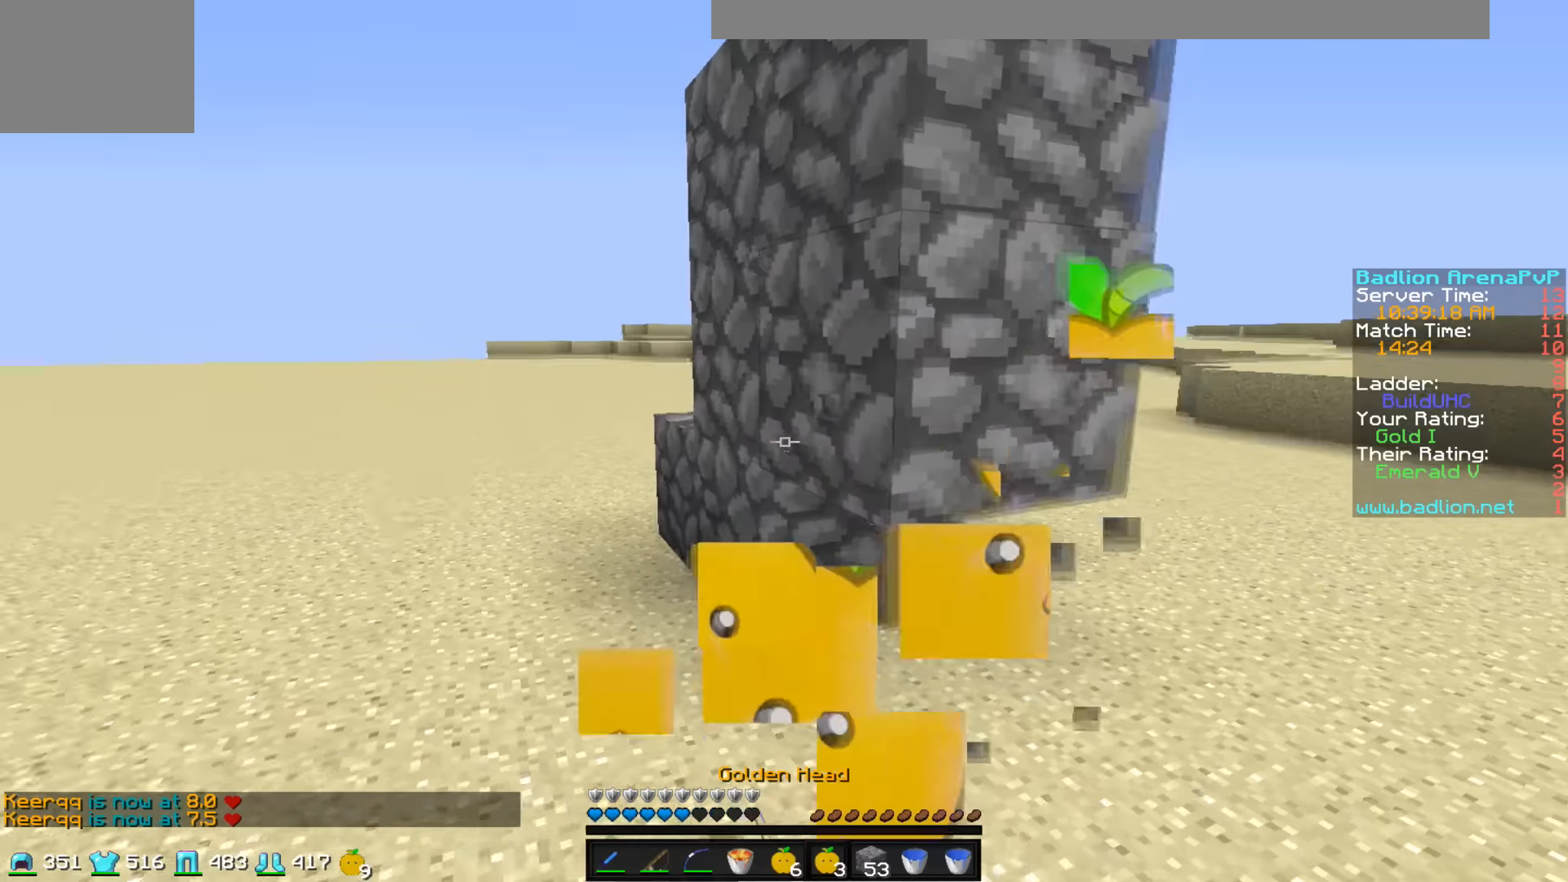
{"keys": ["w"], "events": [[33, "s", "up"], [133, "w", "down"], [183, "a", "down"], [183, "d", "up"], [433, "a", "up"]]}
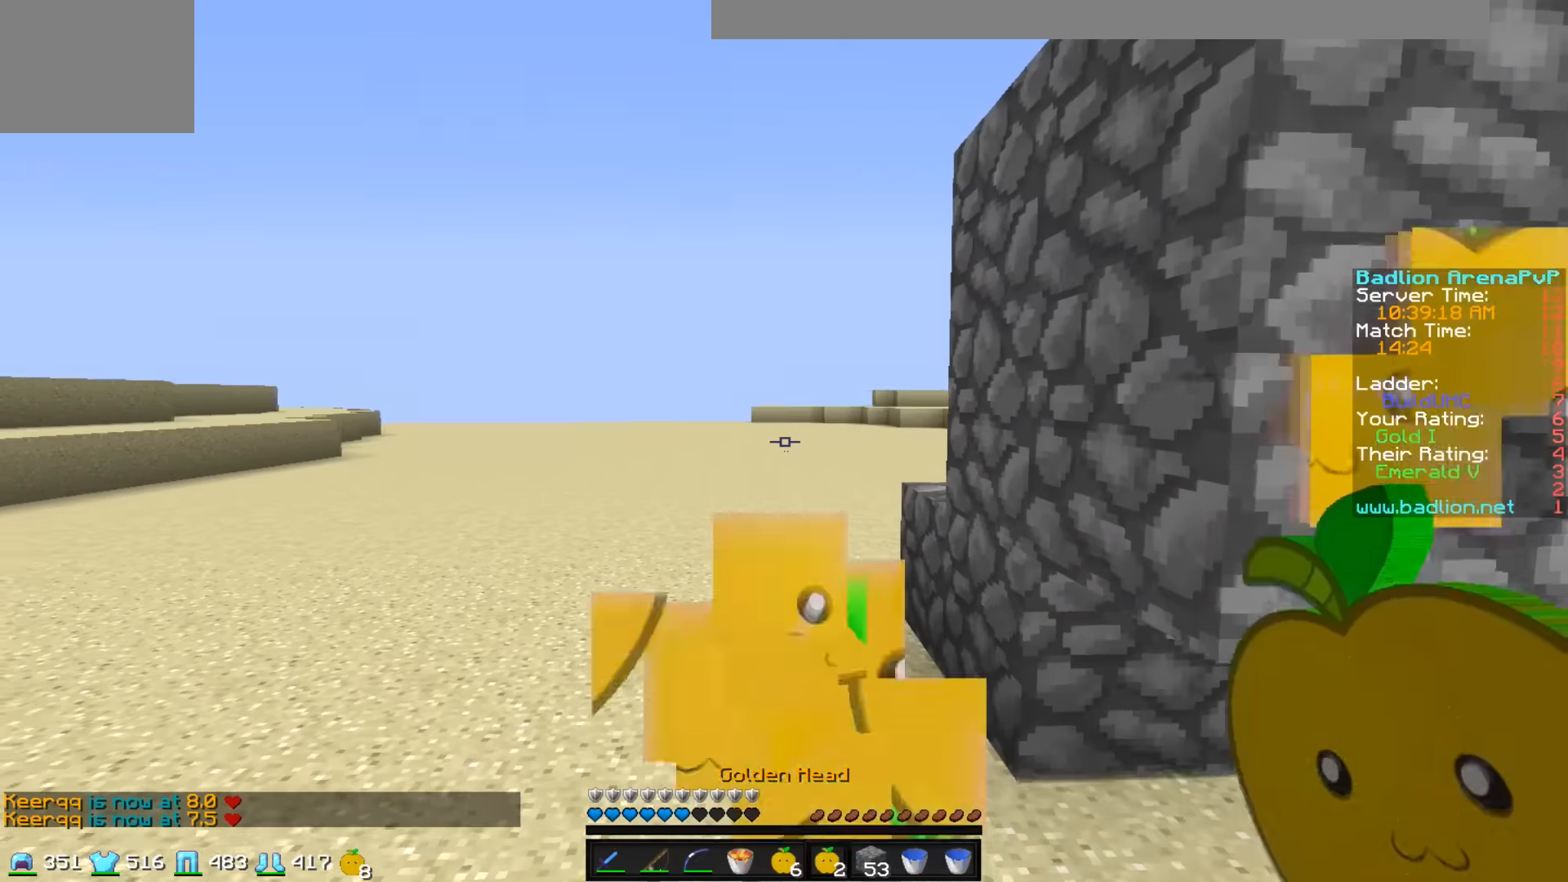
{"keys": ["w"], "events": []}
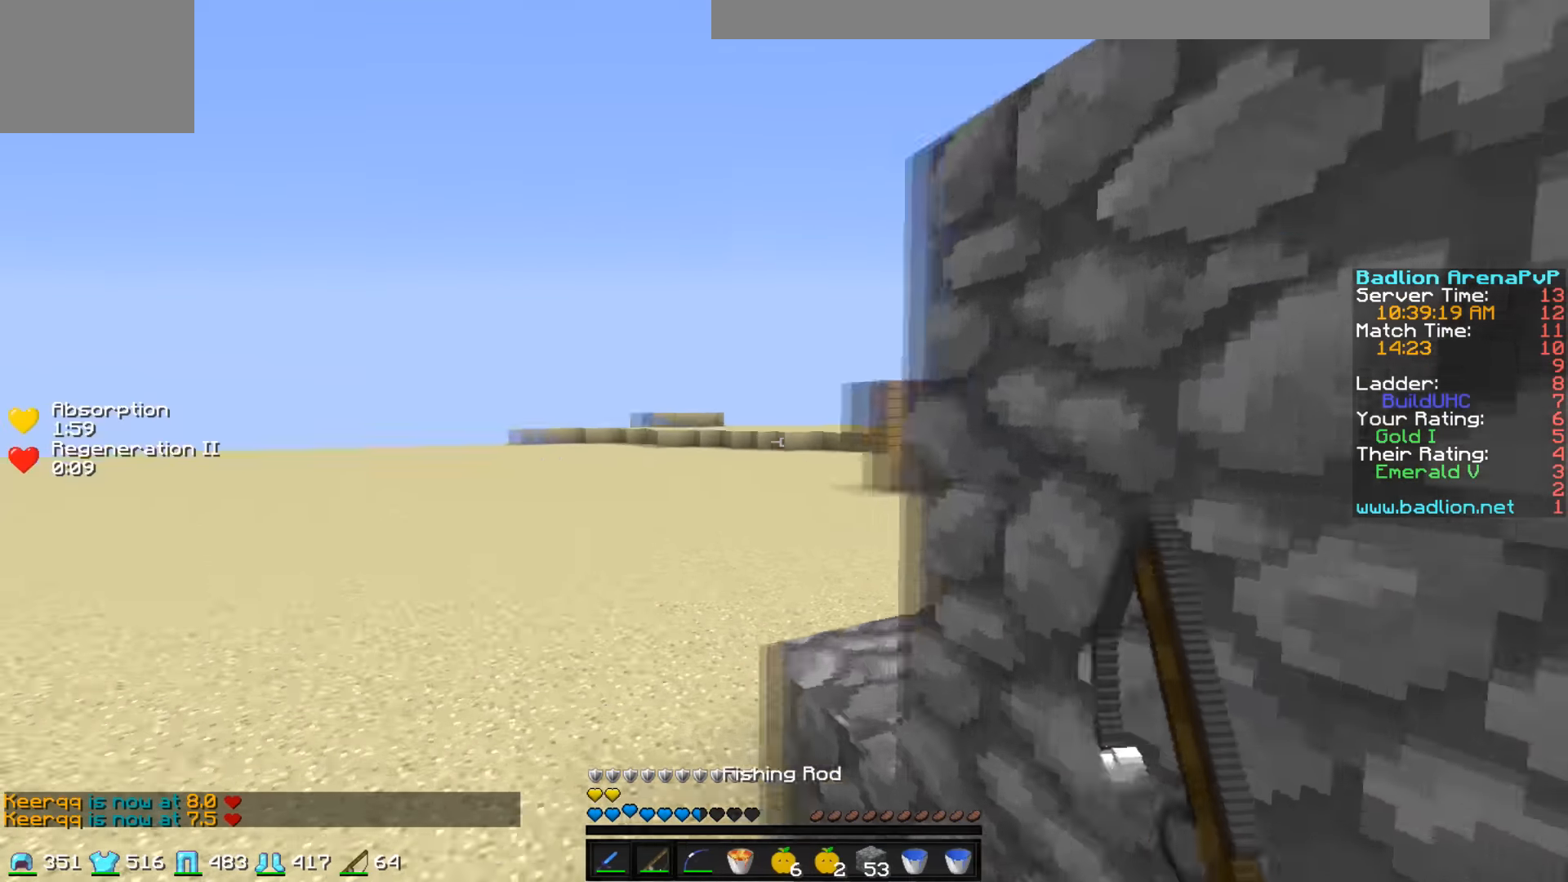
{"keys": ["d", "w"], "events": [[83, "a", "down"], [133, "a", "up"], [483, "d", "down"]]}
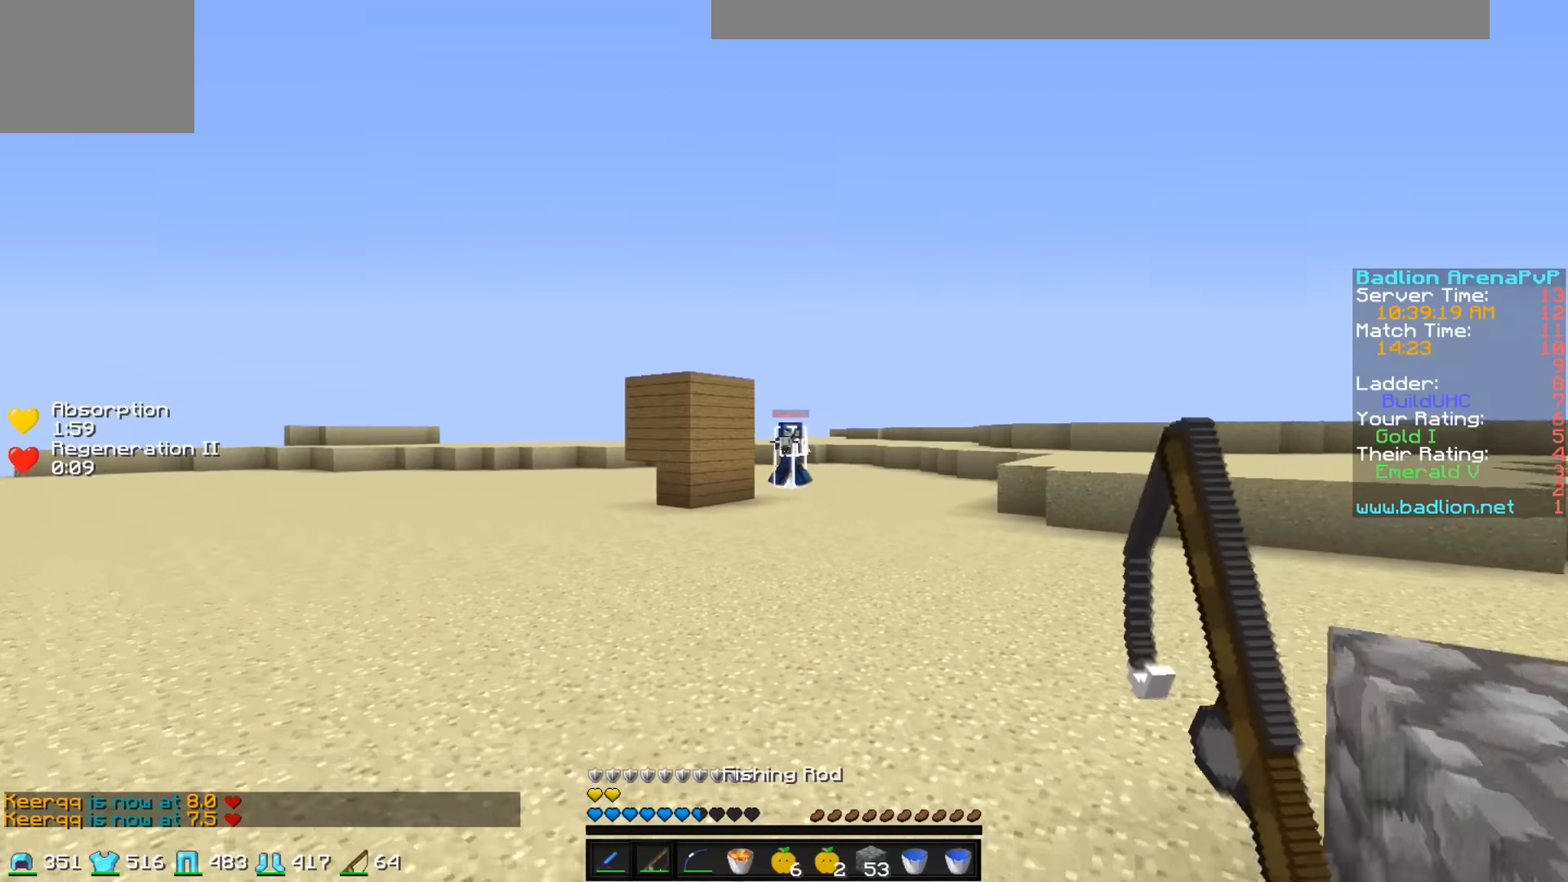
{"keys": ["a", "d", "w"], "events": [[483, "a", "down"]]}
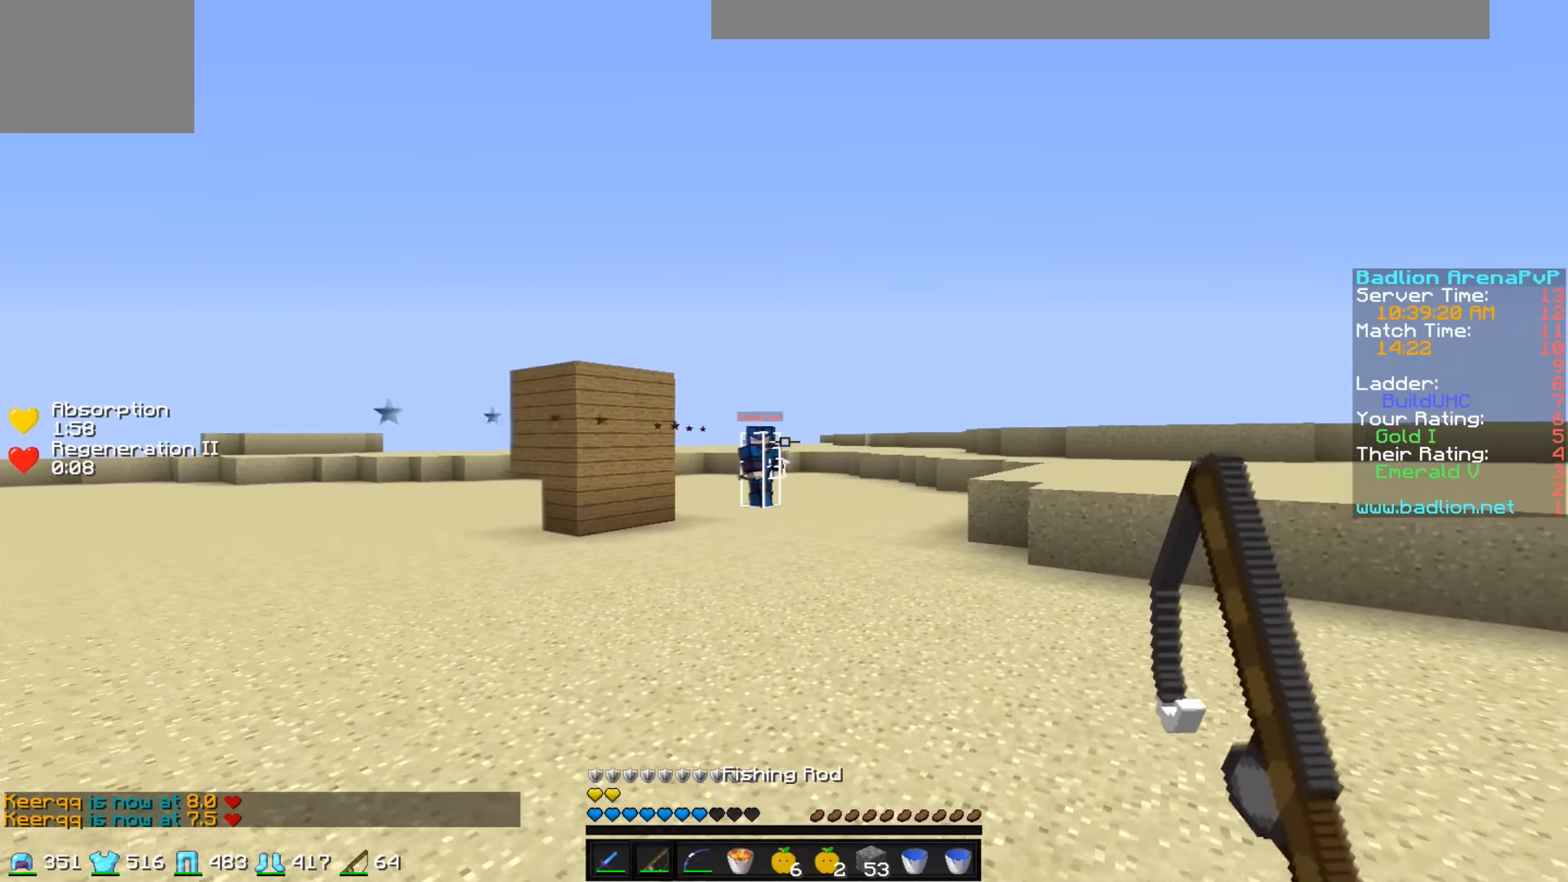
{"keys": ["d", "w"], "events": [[33, "d", "up"], [333, "d", "down"], [383, "a", "up"]]}
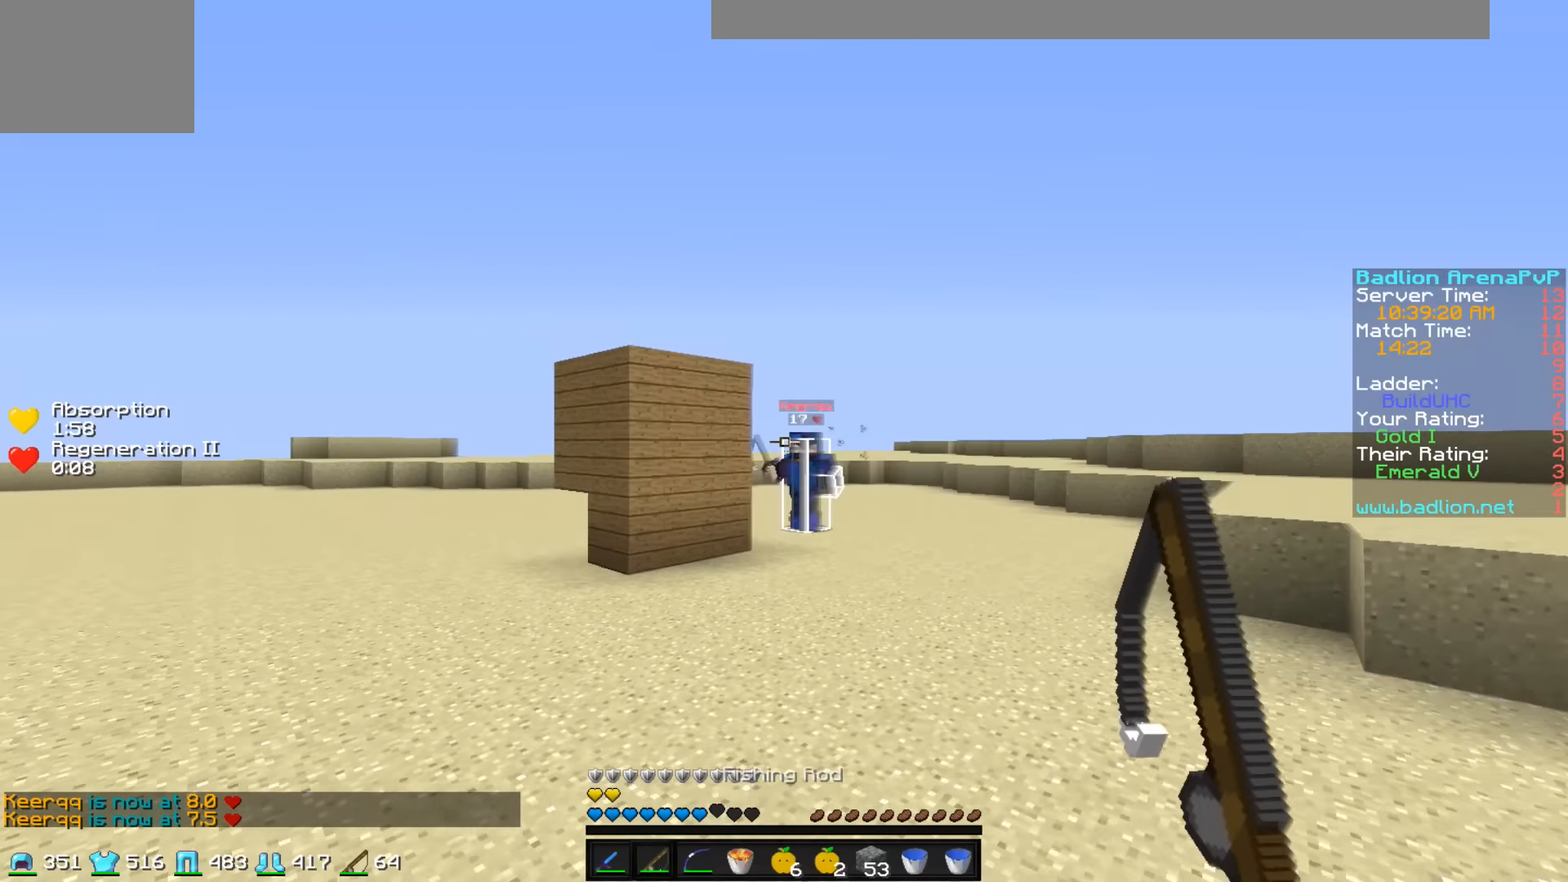
{"keys": ["a"], "events": [[333, "w", "up"], [383, "a", "down"], [433, "d", "up"]]}
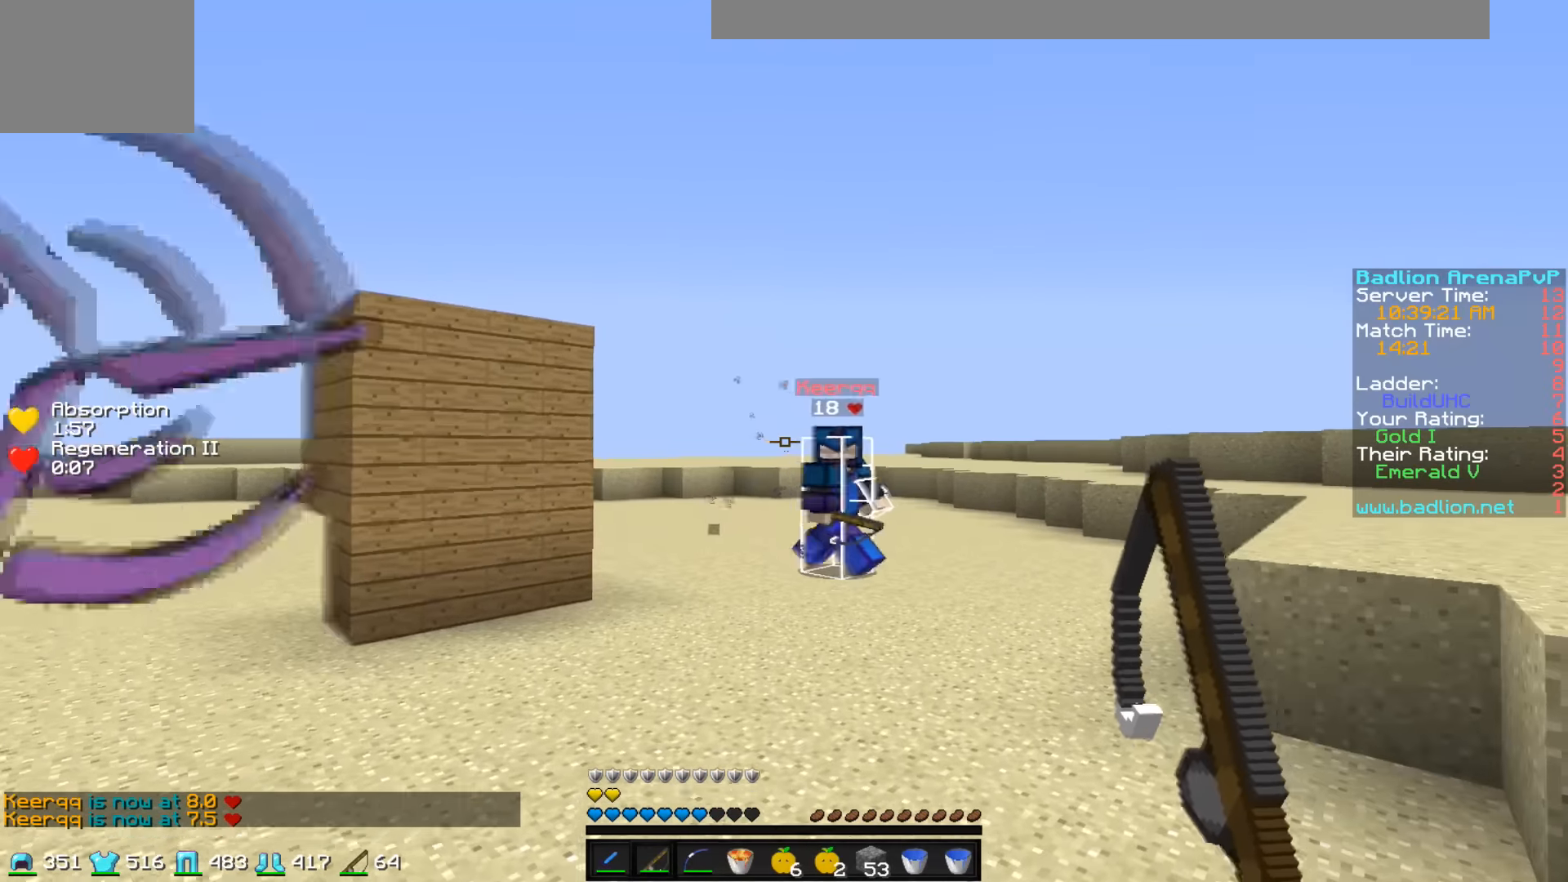
{"keys": ["d", "s"], "events": [[33, "w", "down"], [333, "a", "up"], [383, "d", "down"], [383, "w", "up"], [483, "s", "down"]]}
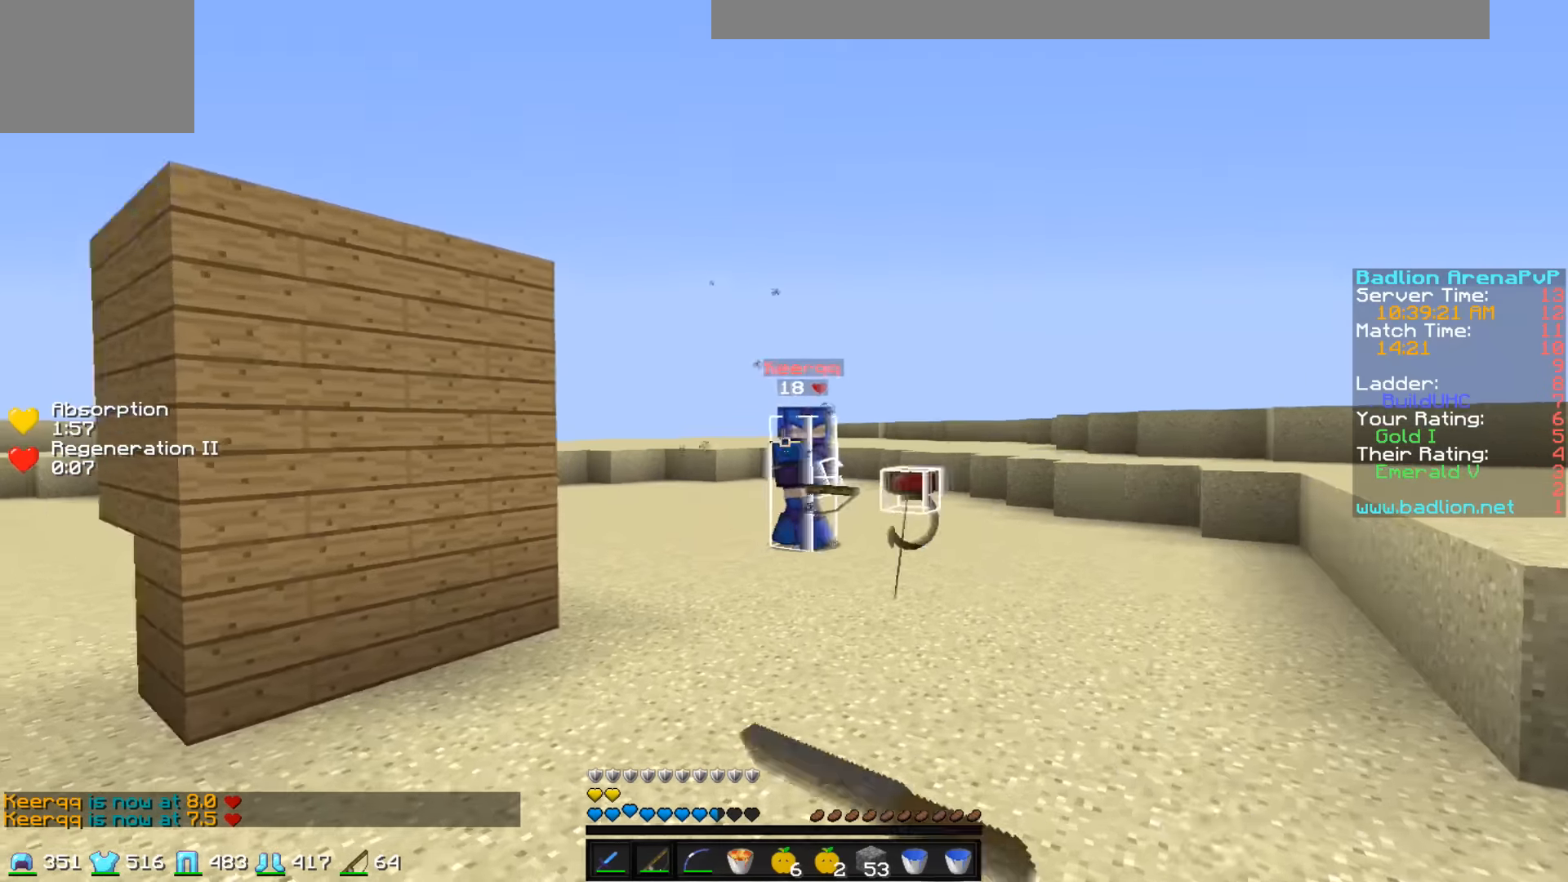
{"keys": ["a", "w"], "events": [[33, "s", "up"], [133, "w", "down"], [183, "d", "up"], [233, "a", "down"]]}
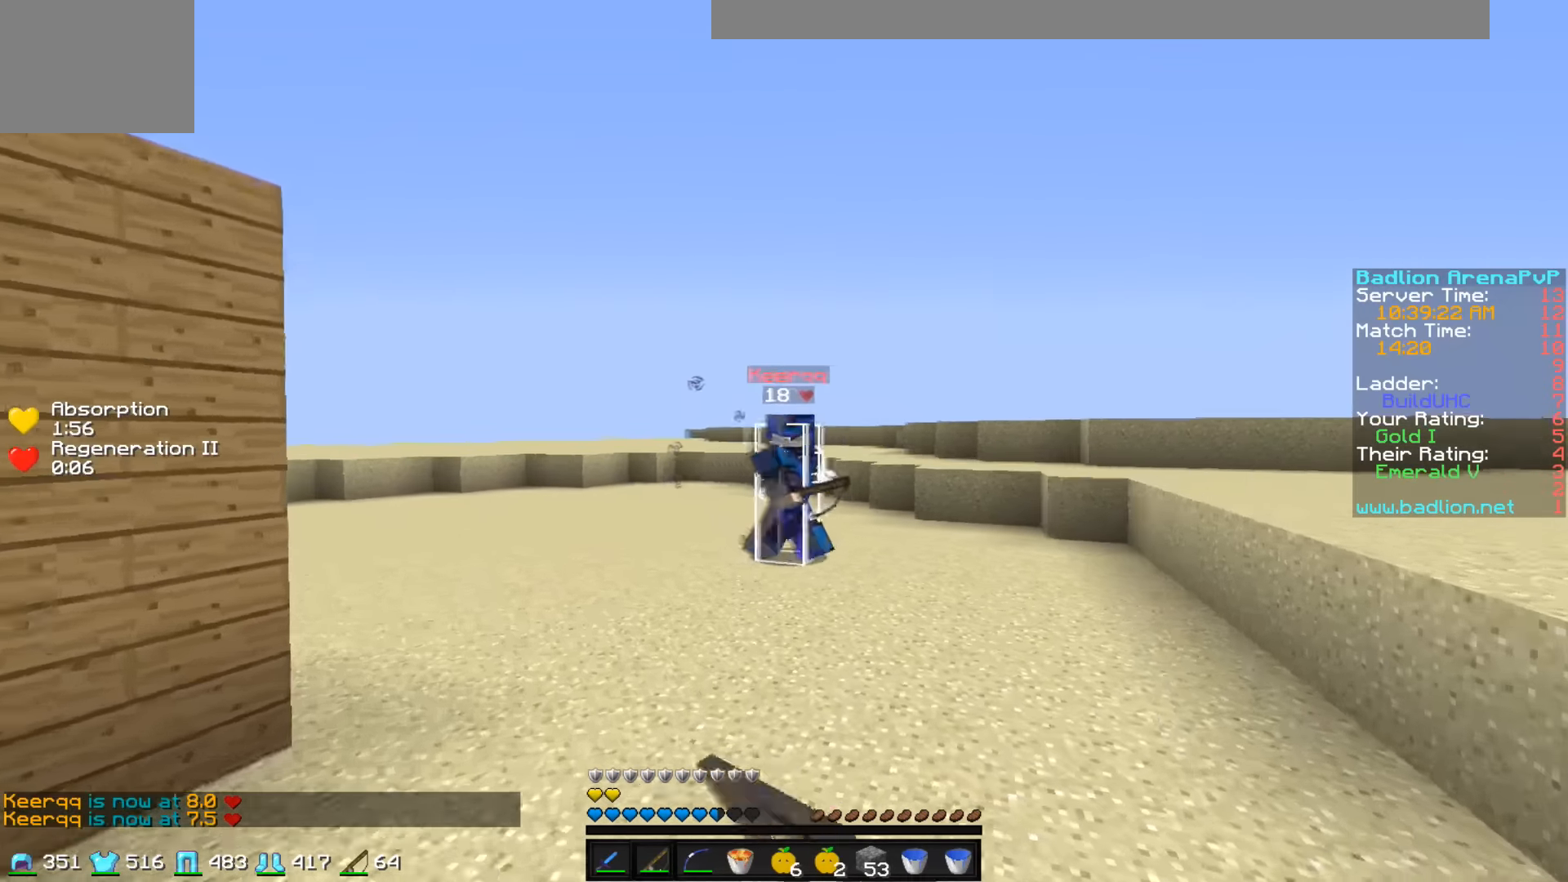
{"keys": ["a", "w"], "events": [[133, "a", "up"], [133, "d", "down"], [133, "w", "up"], [233, "s", "down"], [283, "d", "up"], [333, "a", "down"], [383, "s", "up"], [483, "w", "down"]]}
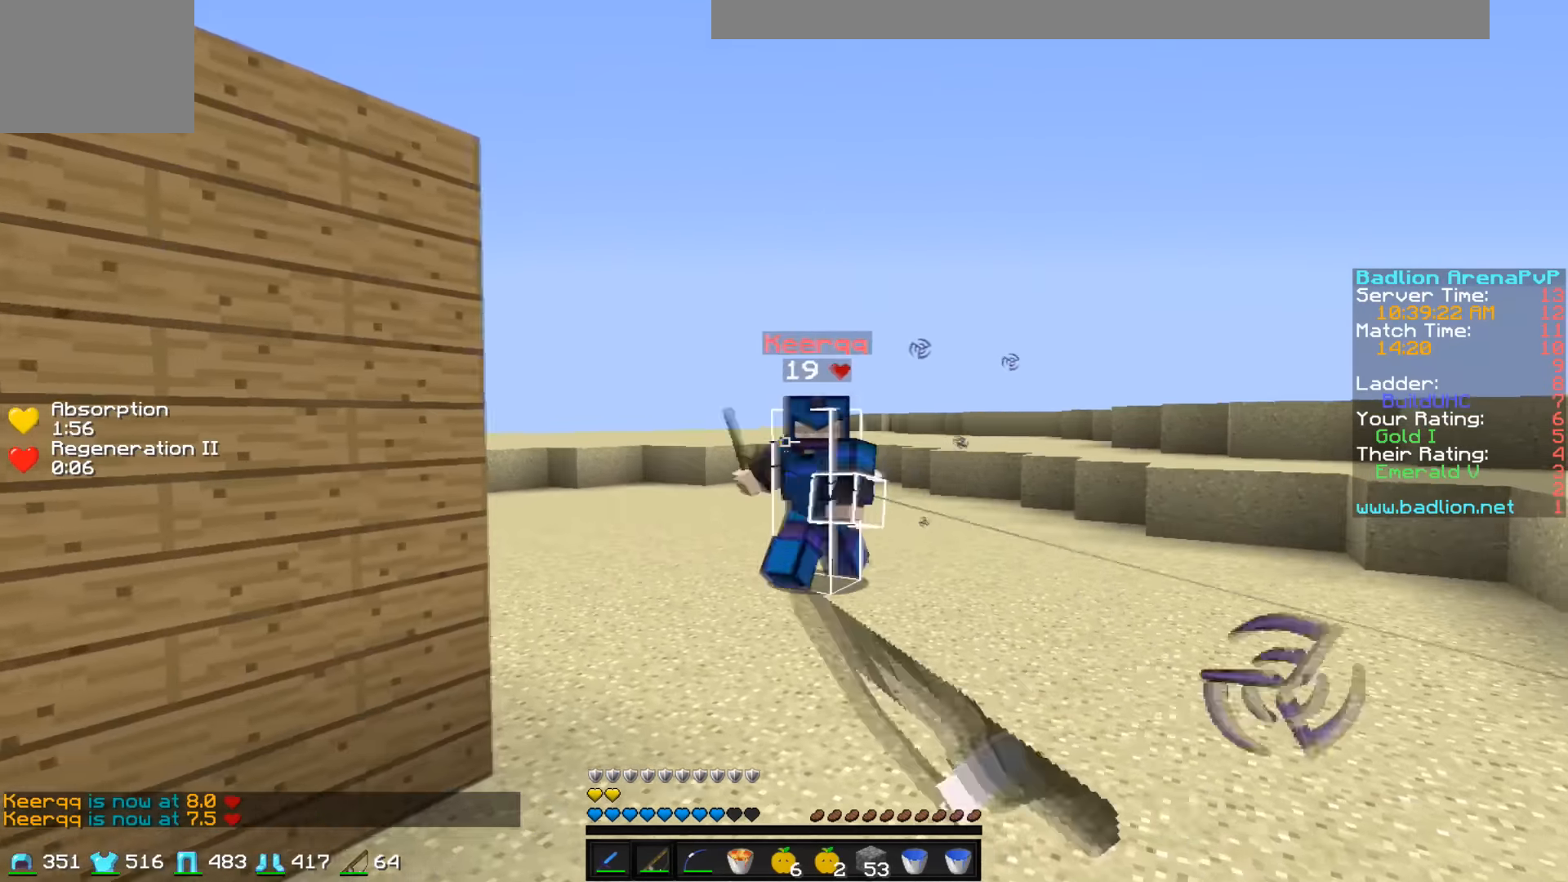
{"keys": ["w"], "events": [[233, "a", "up"]]}
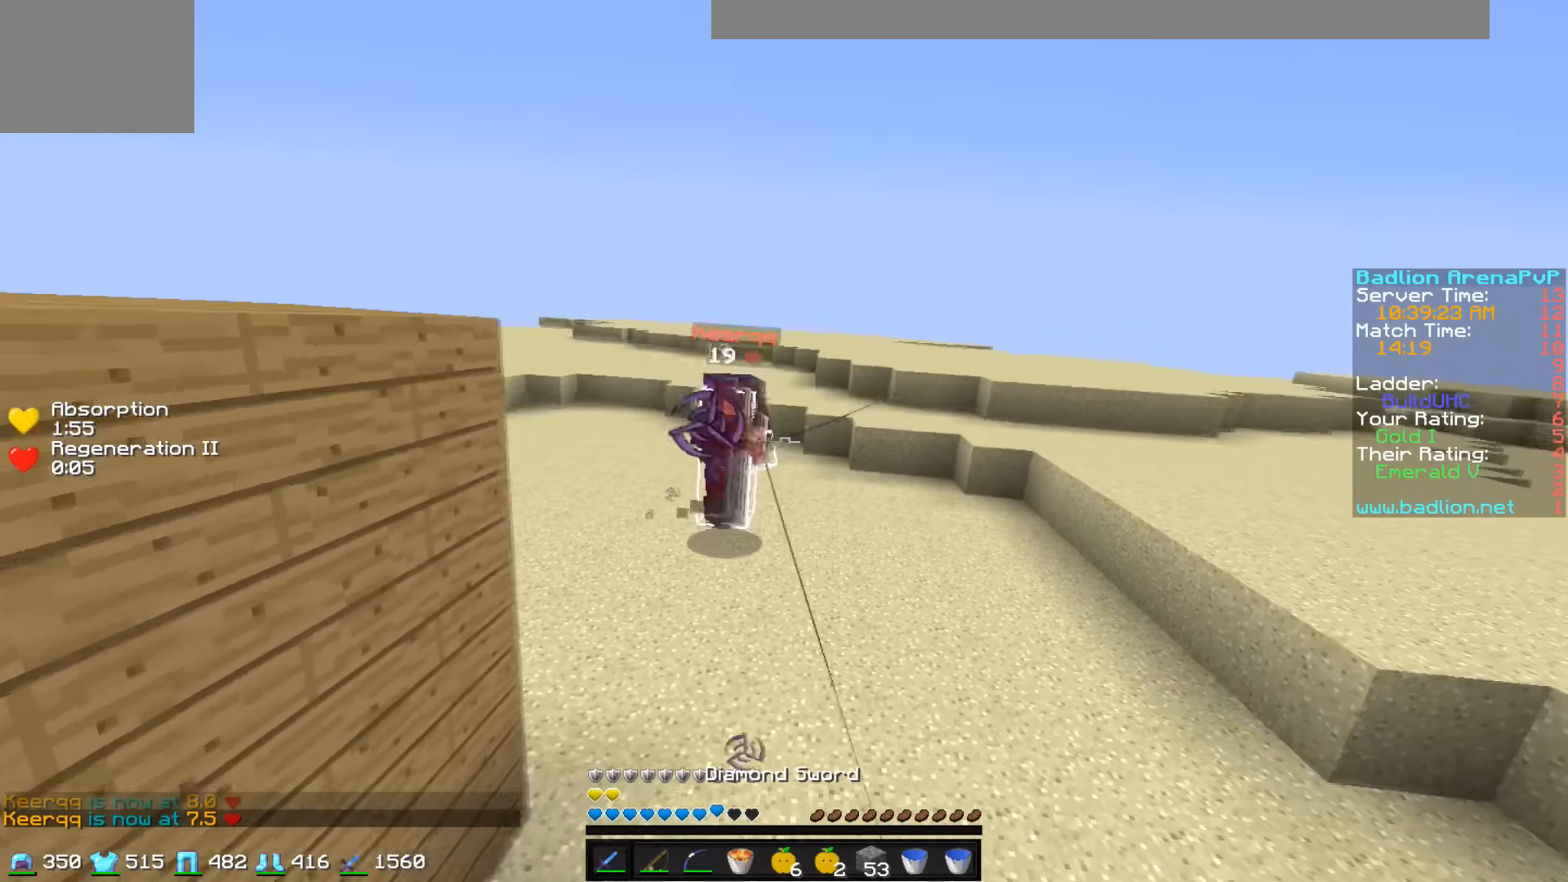
{"keys": ["d"], "events": [[133, "w", "up"], [233, "d", "down"], [333, "w", "down"], [483, "w", "up"]]}
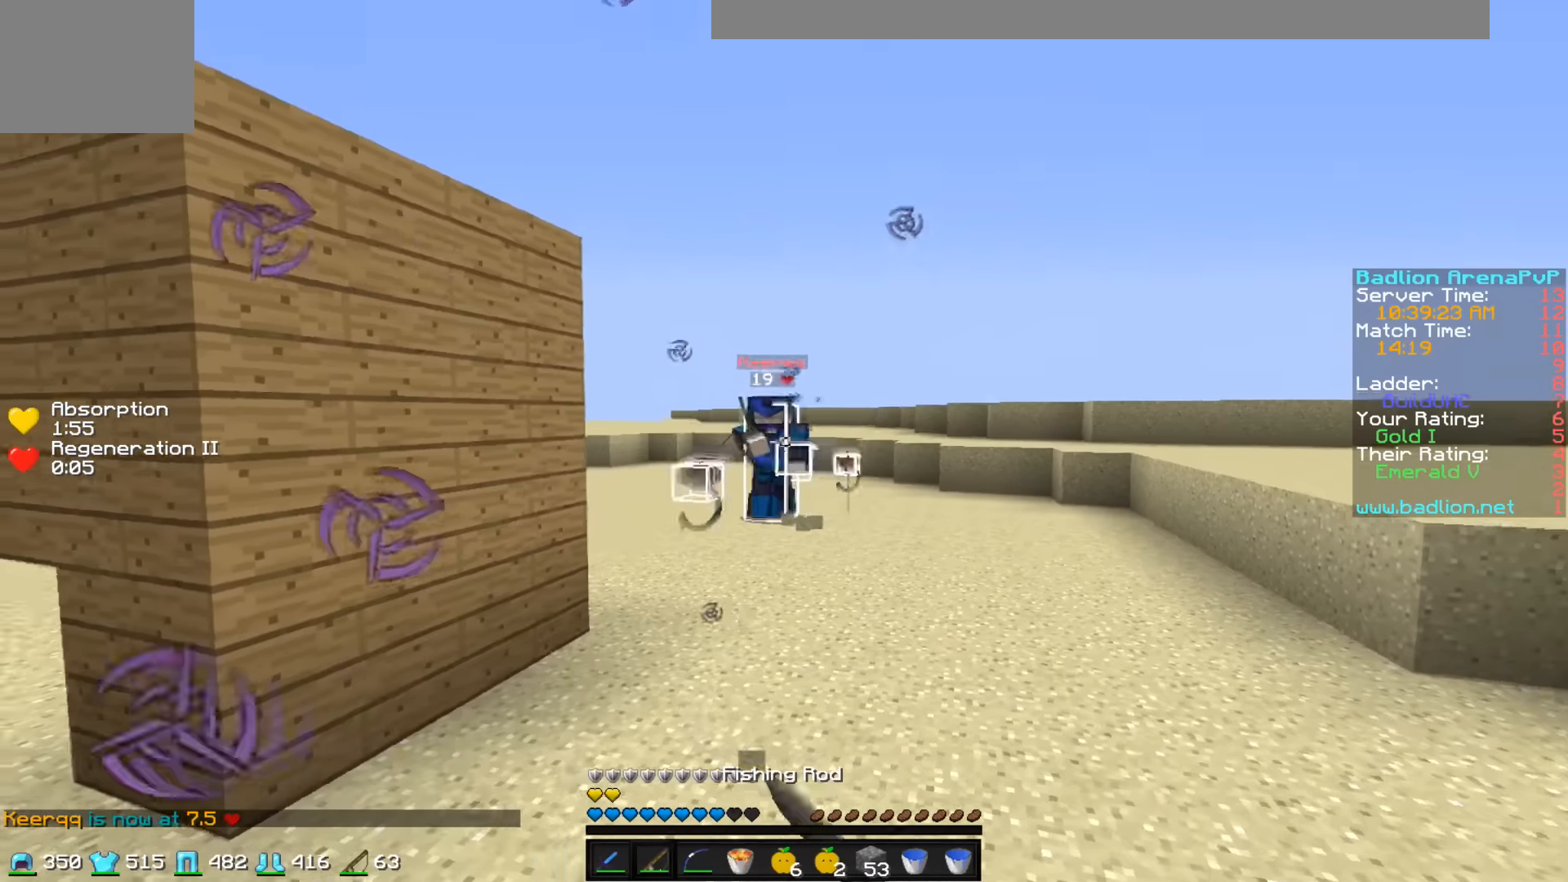
{"keys": ["a", "w"], "events": [[183, "a", "down"], [183, "d", "up"], [283, "w", "down"]]}
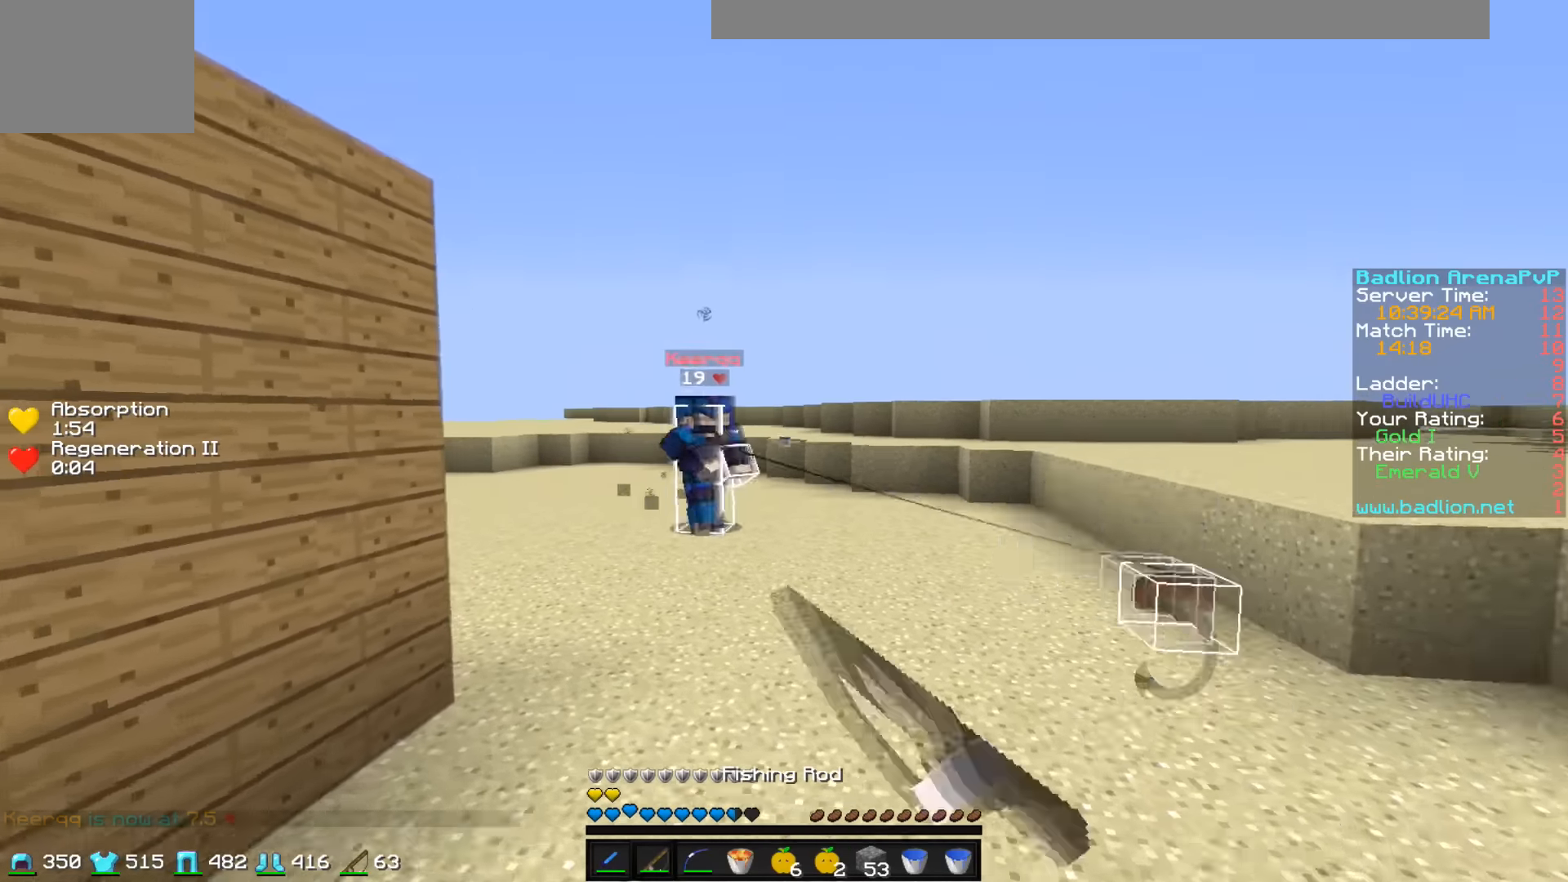
{"keys": ["a", "w"], "events": []}
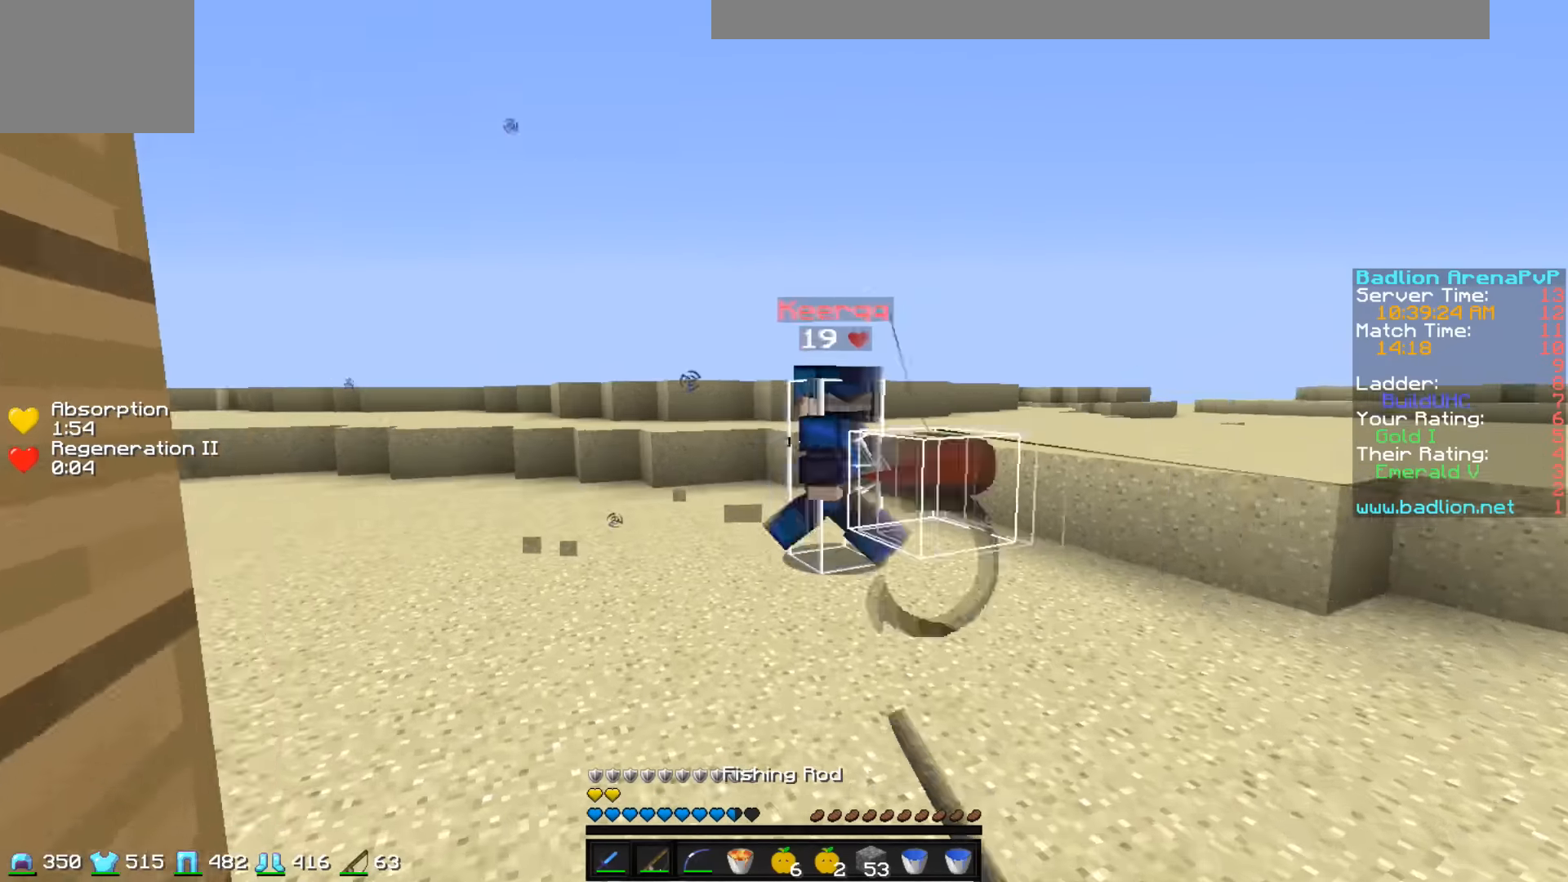
{"keys": ["d", "w"], "events": [[83, "a", "up"], [383, "d", "down"]]}
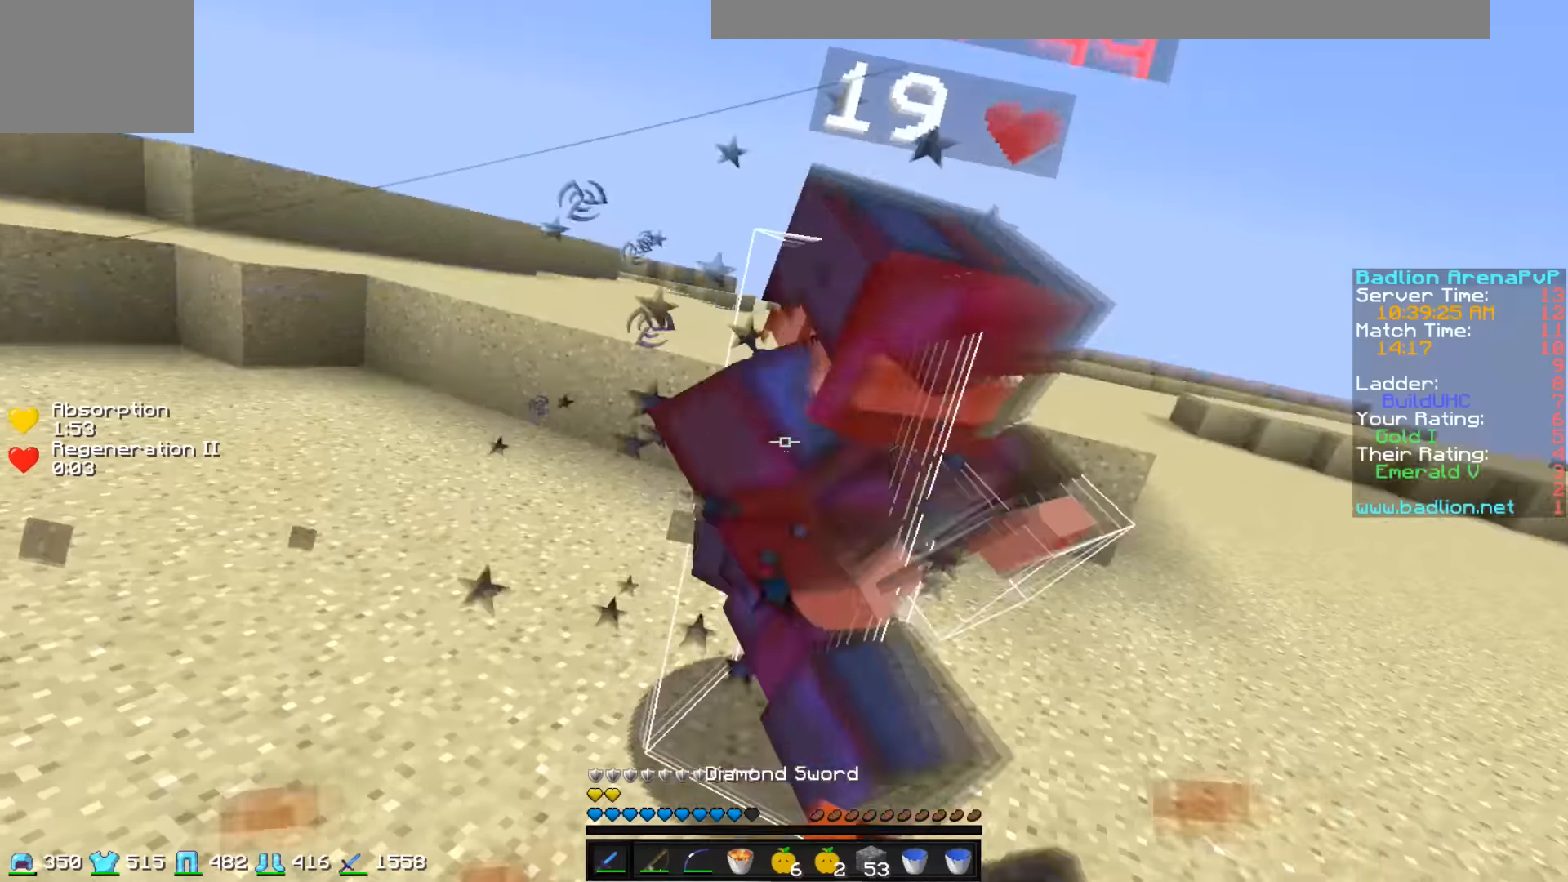
{"keys": ["w"], "events": [[283, "d", "up"]]}
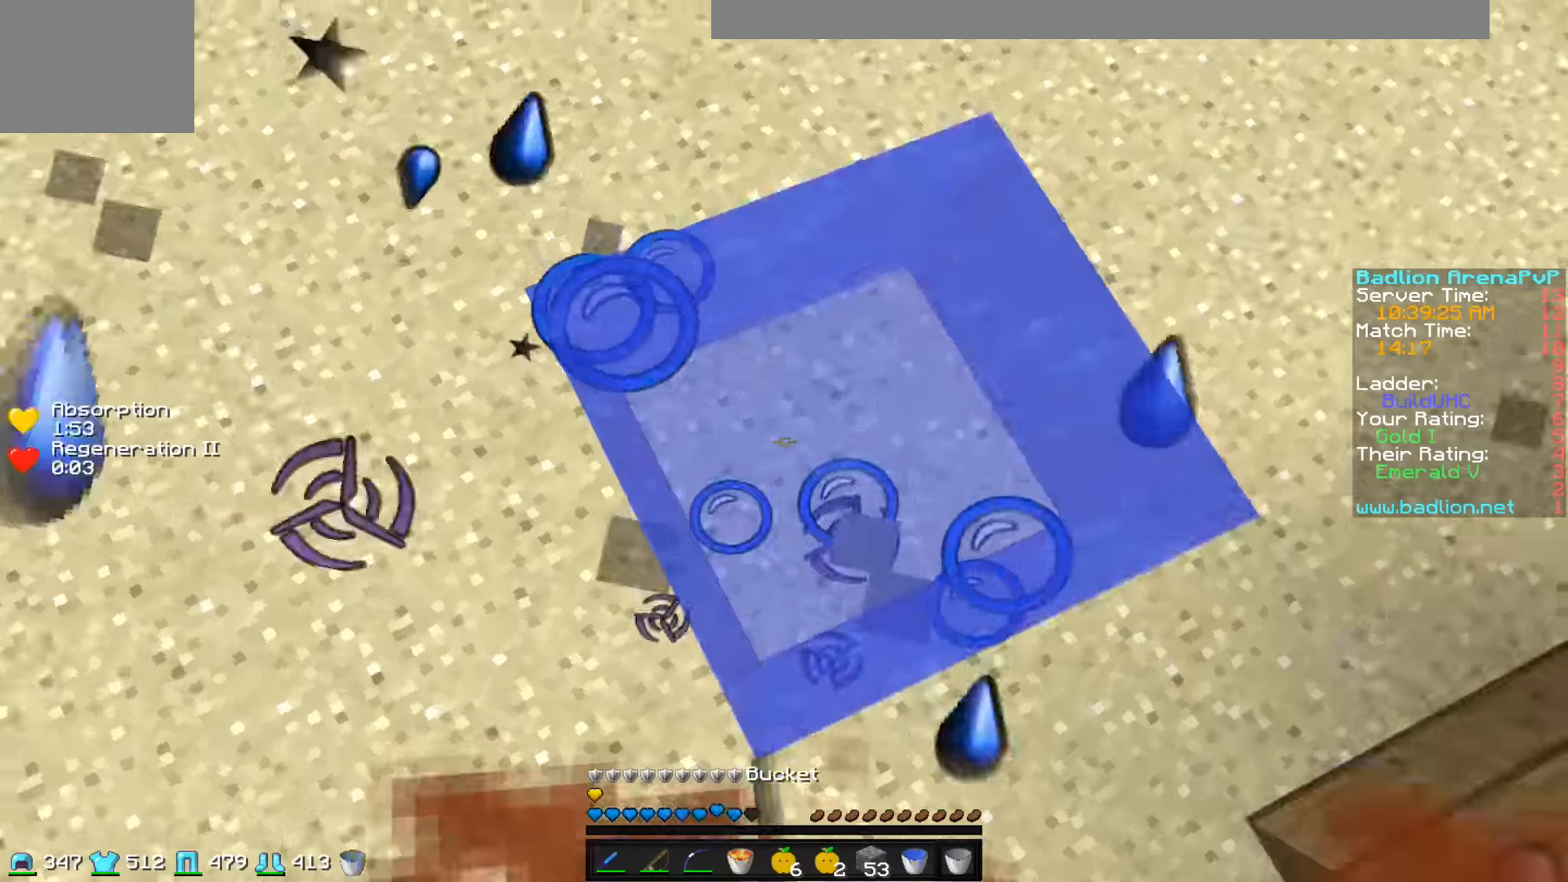
{"keys": ["w"], "events": [[183, "d", "down"], [283, "d", "up"]]}
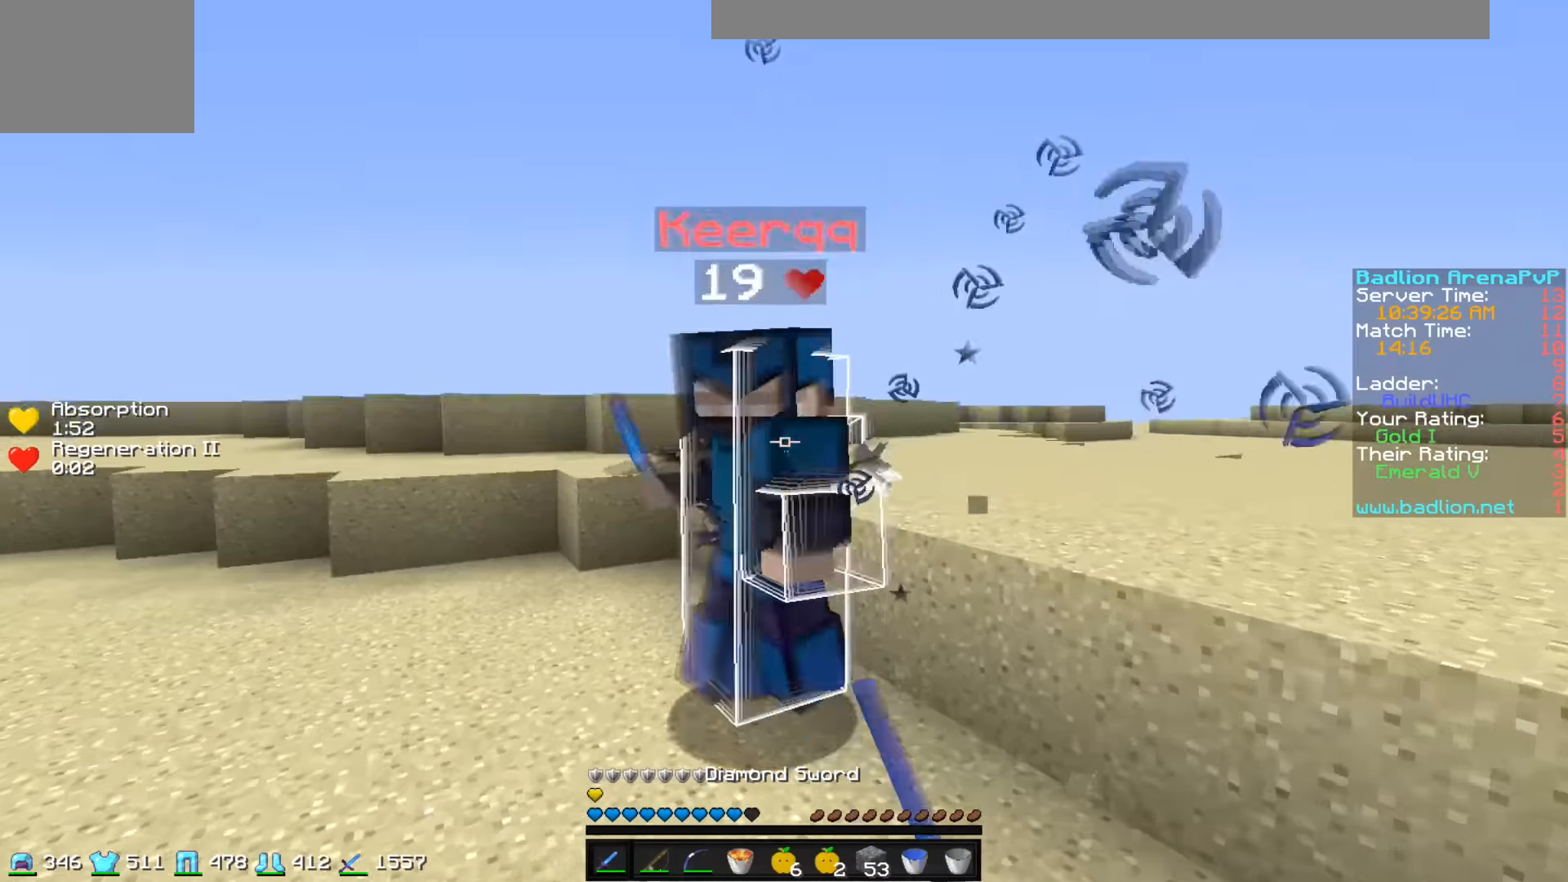
{"keys": ["d", "w"], "events": [[283, "d", "down"]]}
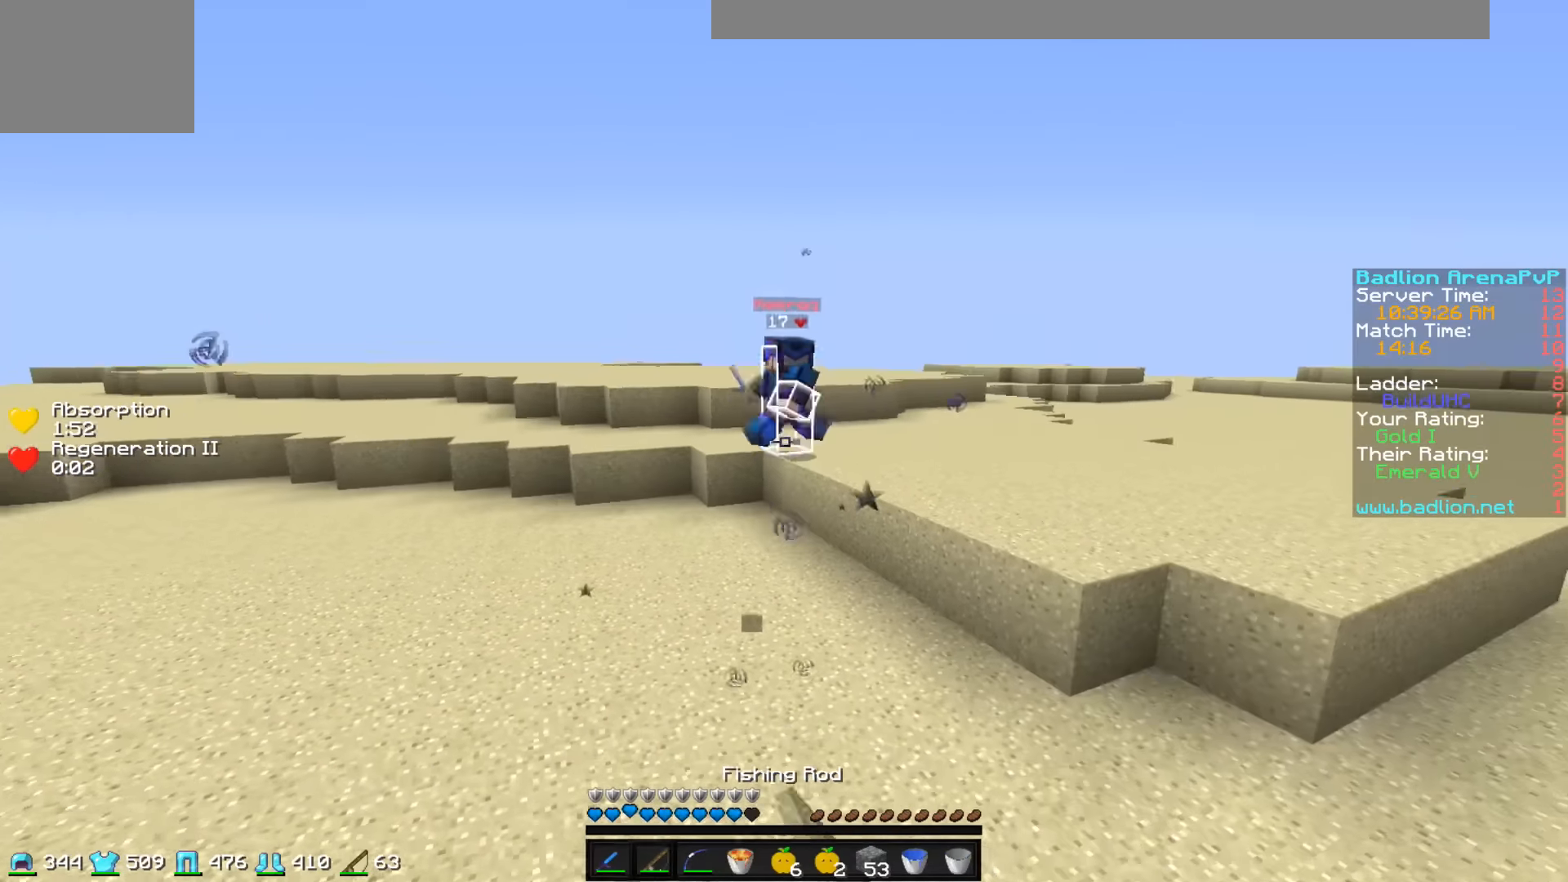
{"keys": ["s"], "events": [[183, "d", "up"], [233, "w", "up"], [433, "s", "down"]]}
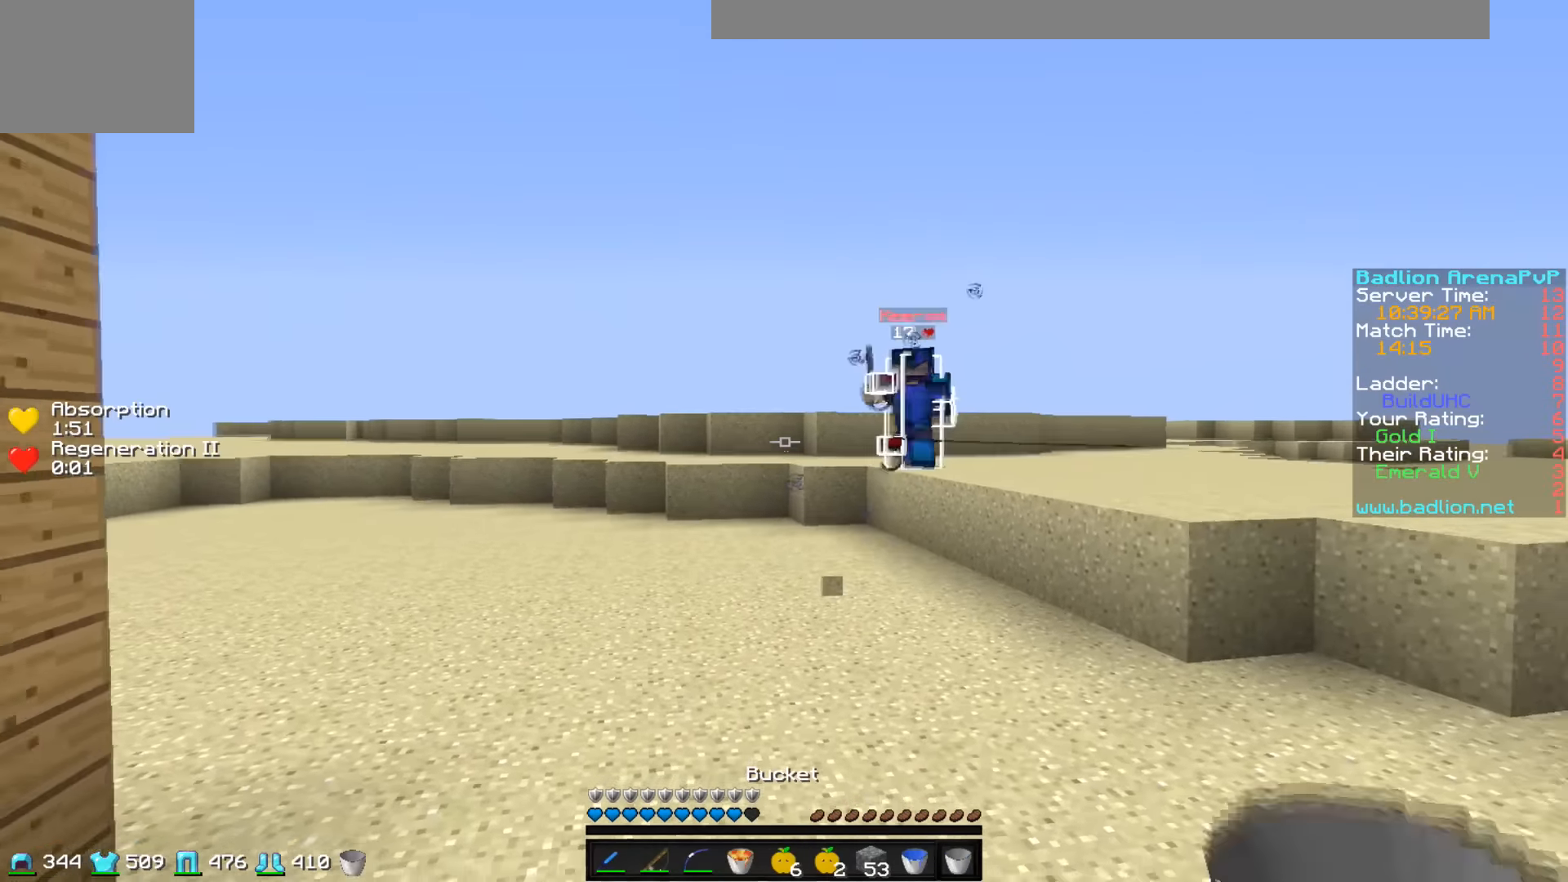
{"keys": ["a", "s"], "events": [[483, "a", "down"]]}